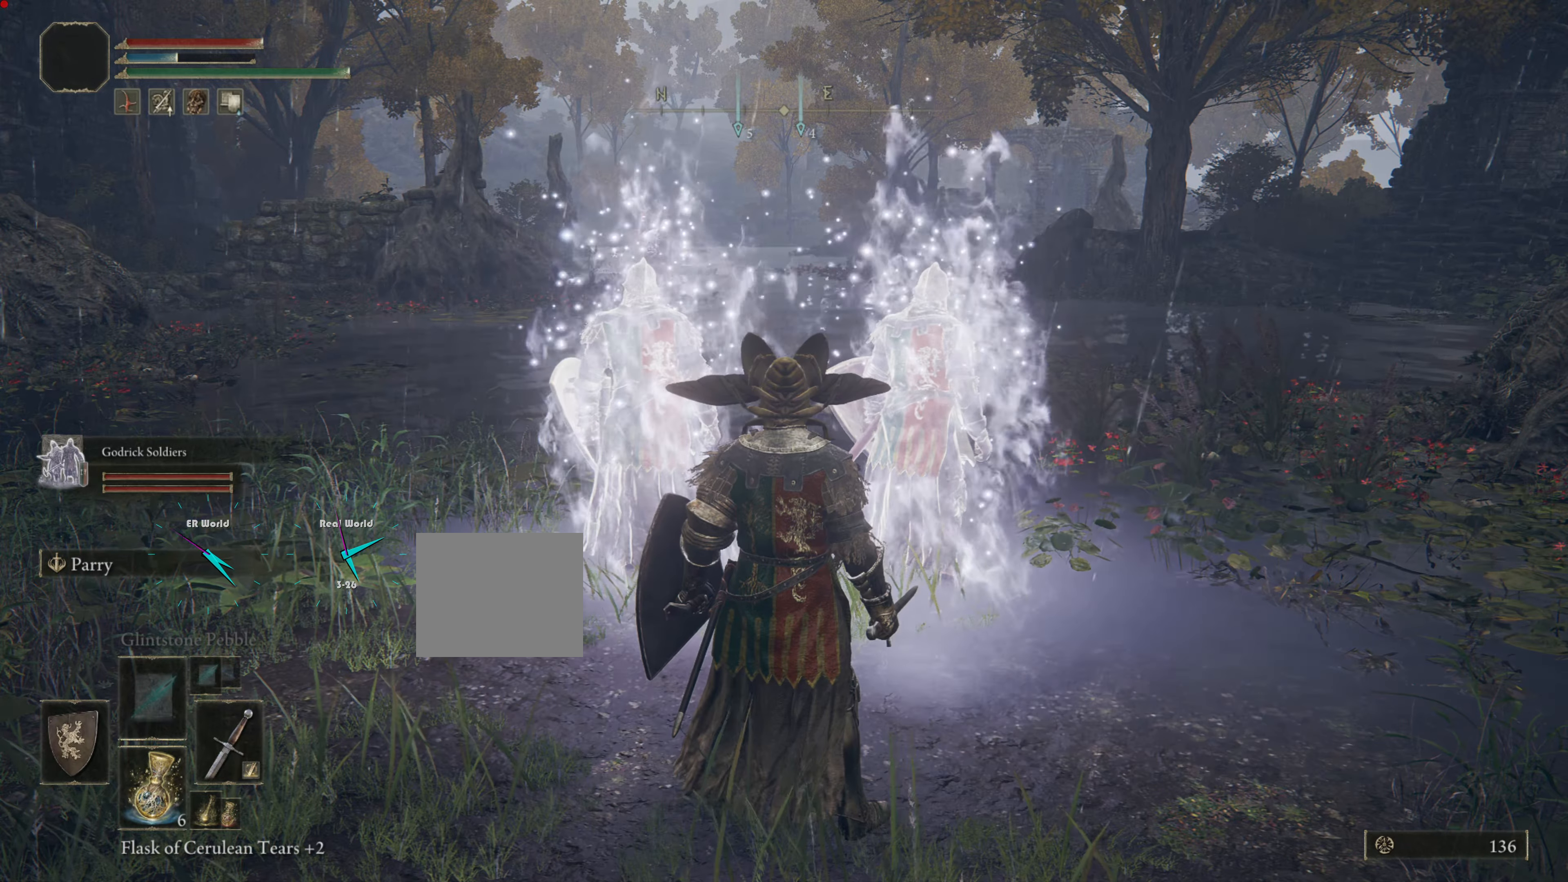
Gameplay with a controller (PlayStation layout); each line is a JSON object with the inputs held at the frame after it. "events" lists button and stick changes between this image and that frame as [ms after this image, input, new state], when the widget could be followed in between.
{"buttons": ["TRIANGLE"], "left_stick": "center", "right_stick": "center", "events": [[16, "TRIANGLE", "down"], [233, "R1", "down"], [233, "left_stick", "center"], [450, "R1", "up"]]}
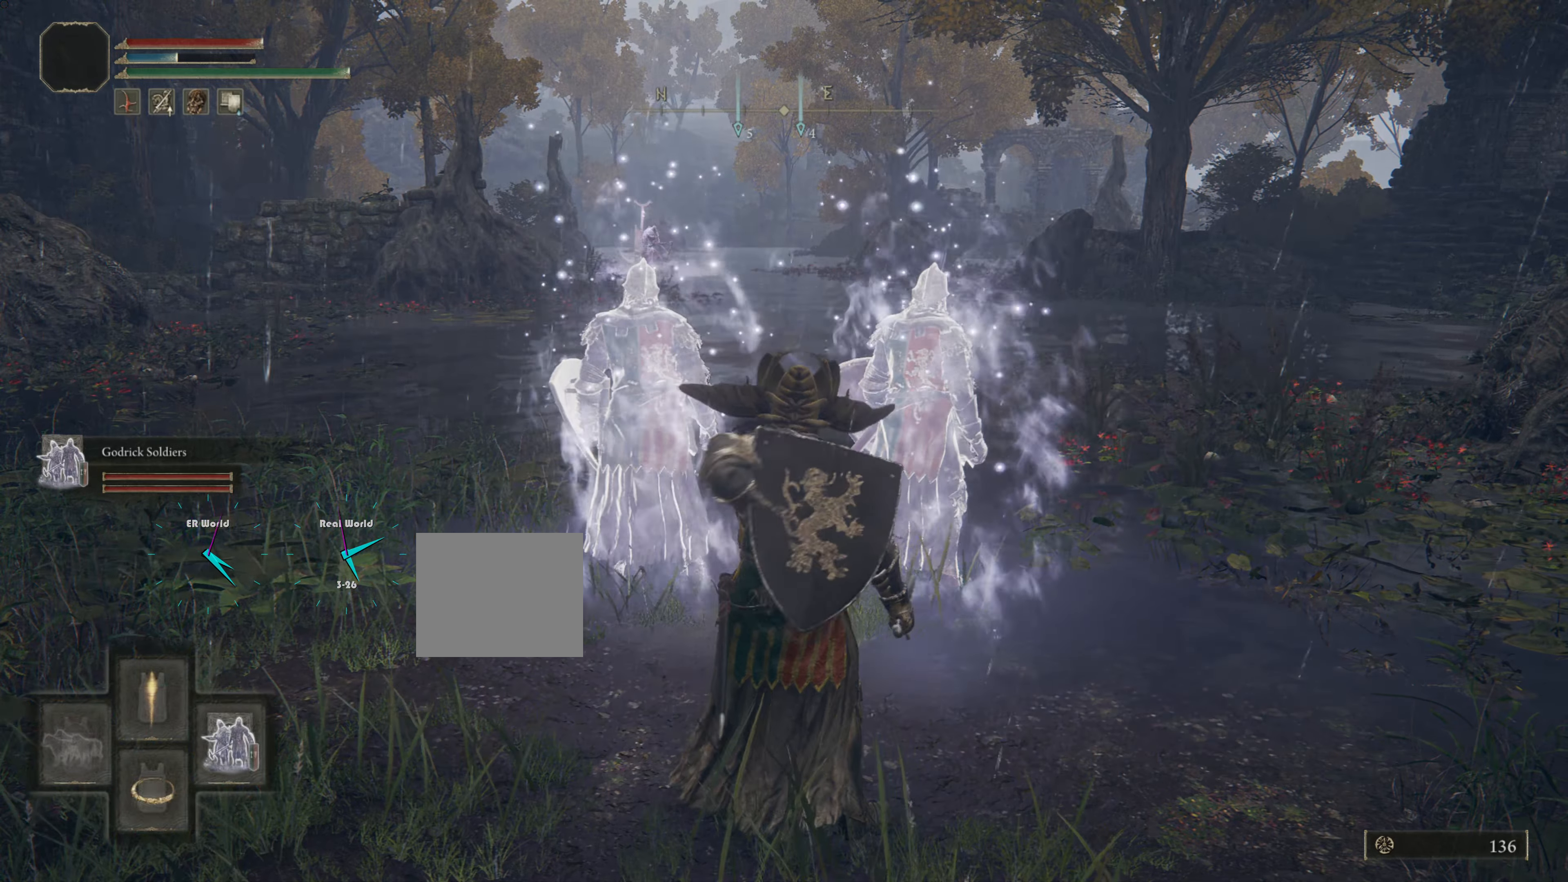
{"buttons": [], "left_stick": "center", "right_stick": "center", "events": [[200, "TRIANGLE", "up"]]}
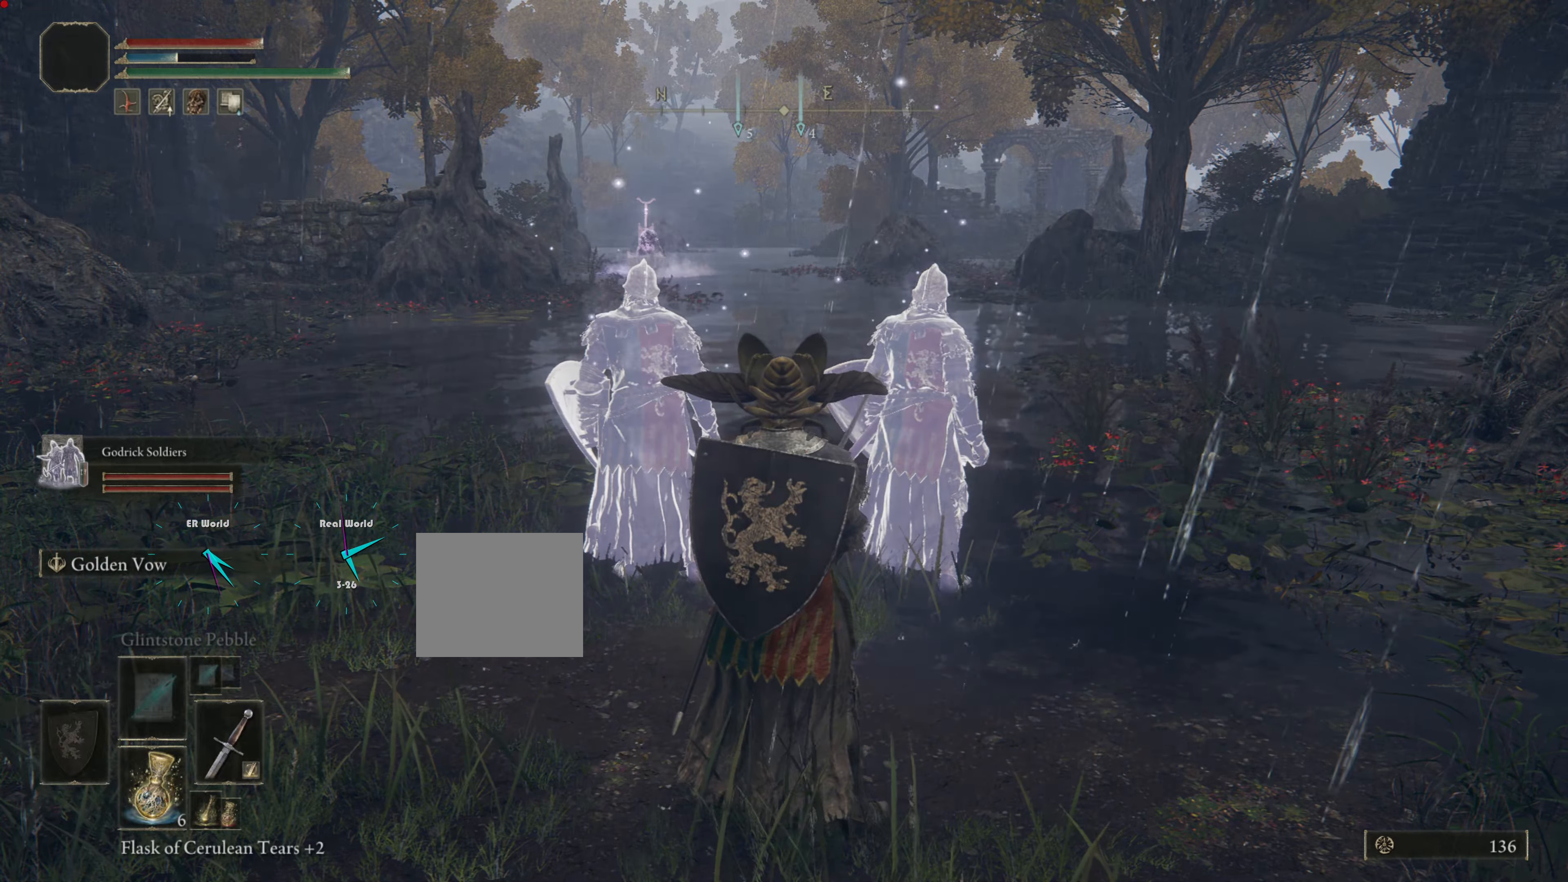
{"buttons": [], "left_stick": "center", "right_stick": "center", "events": []}
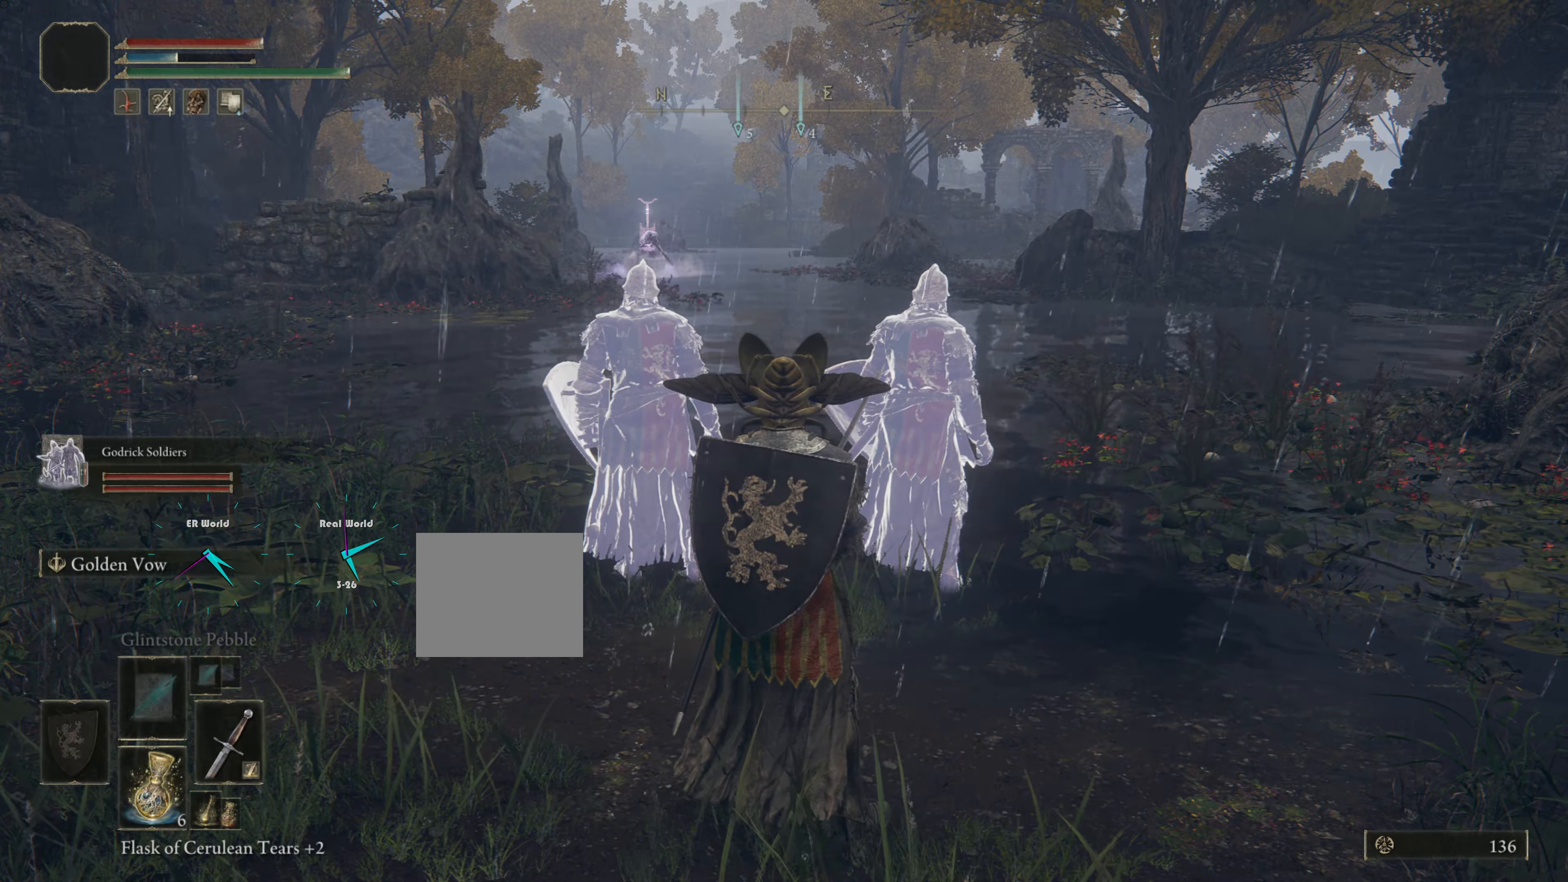
{"buttons": [], "left_stick": "center", "right_stick": "center", "events": [[17, "L2", "down"], [184, "L2", "up"]]}
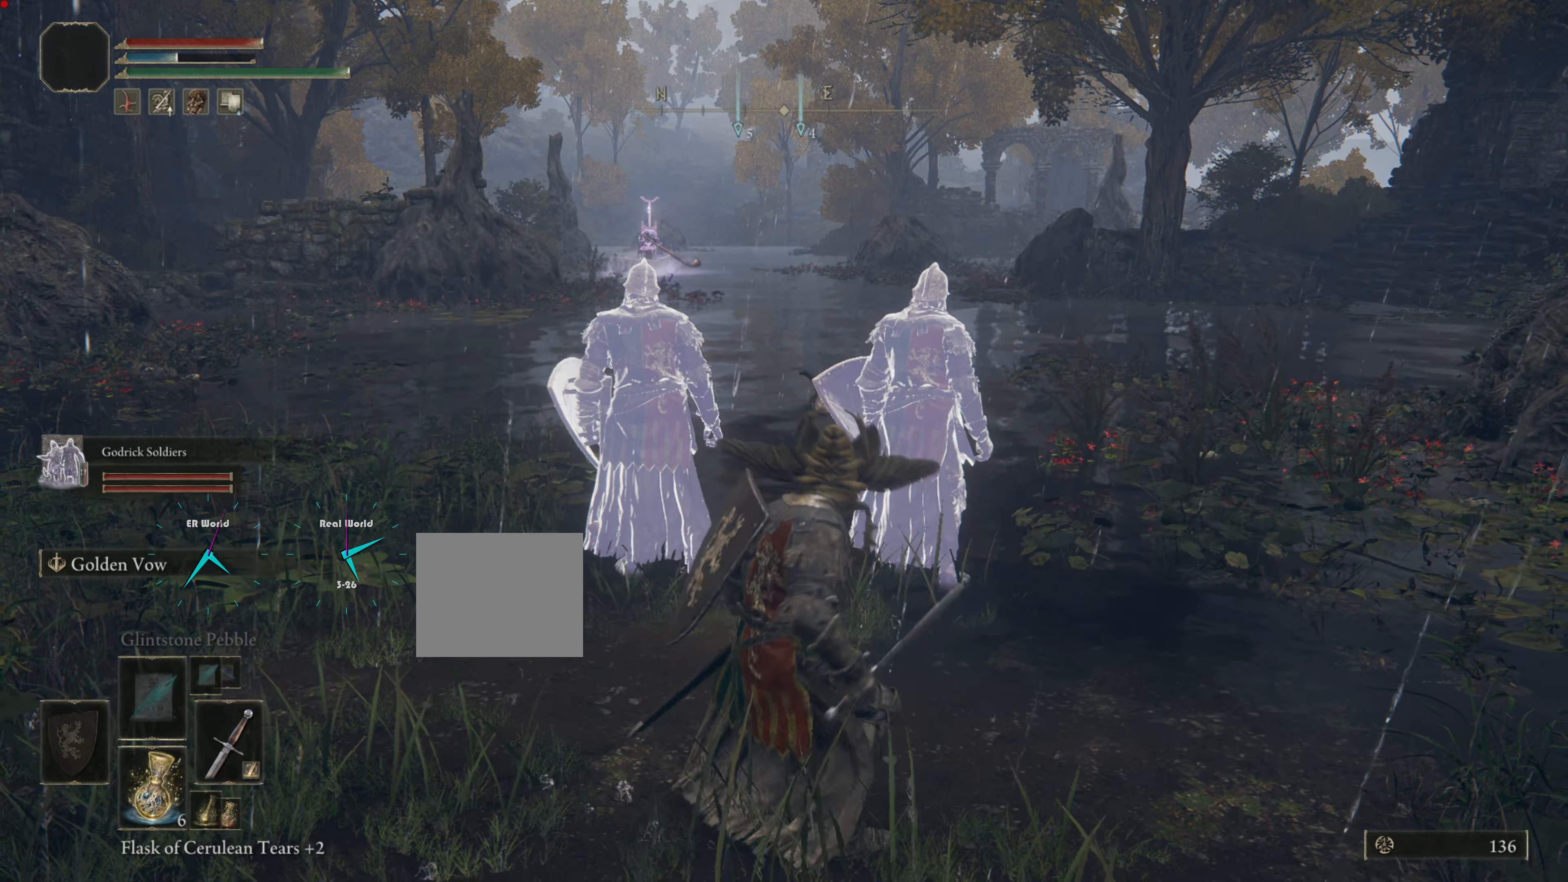
{"buttons": [], "left_stick": "center", "right_stick": "center", "events": []}
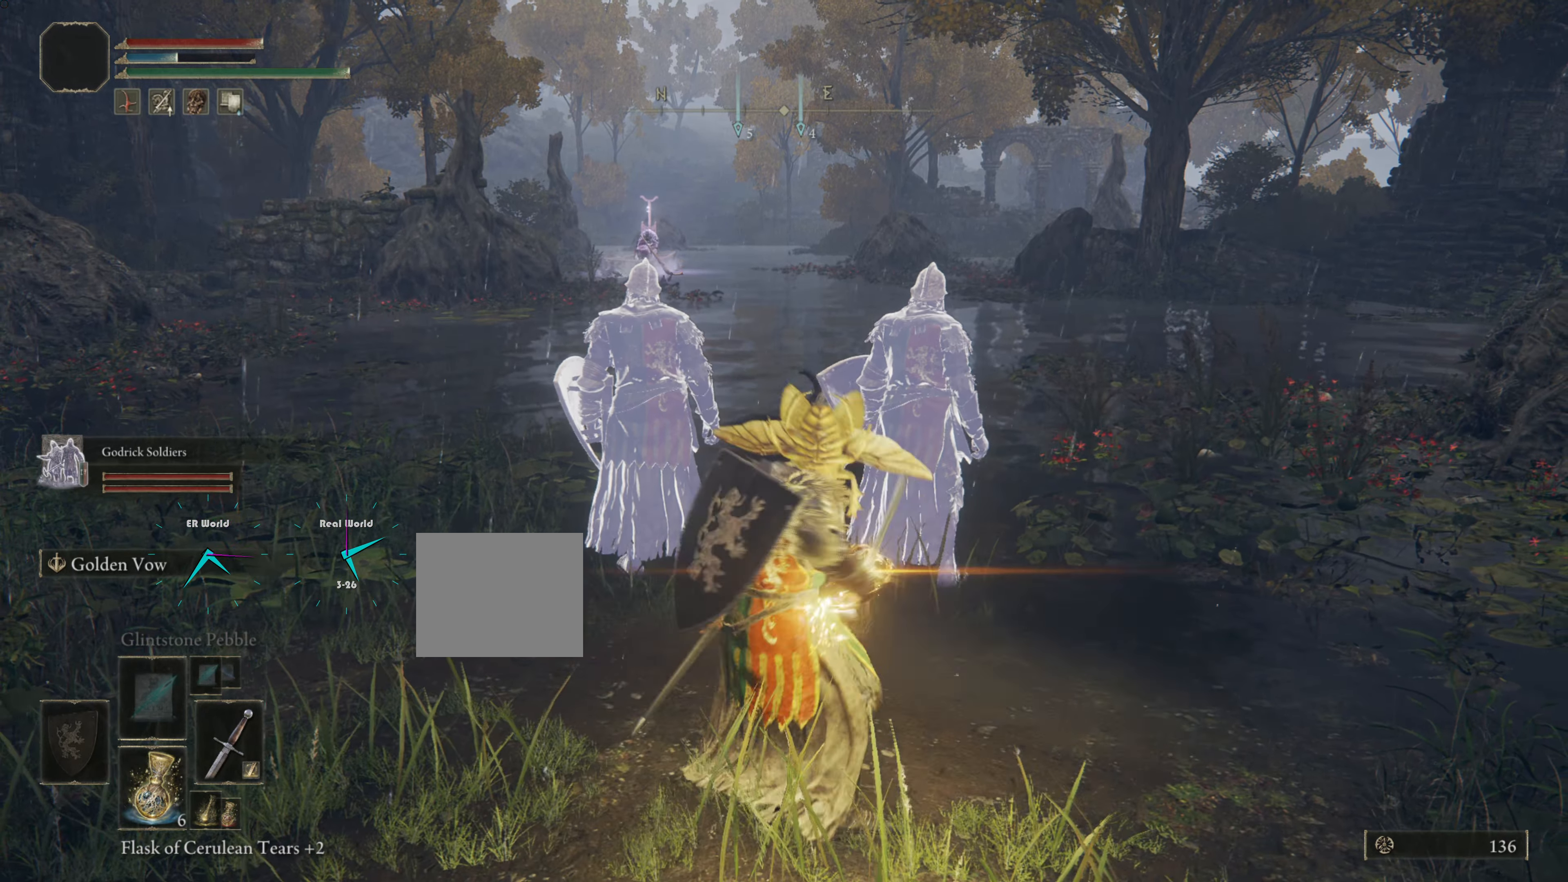
{"buttons": [], "left_stick": "center", "right_stick": "center", "events": []}
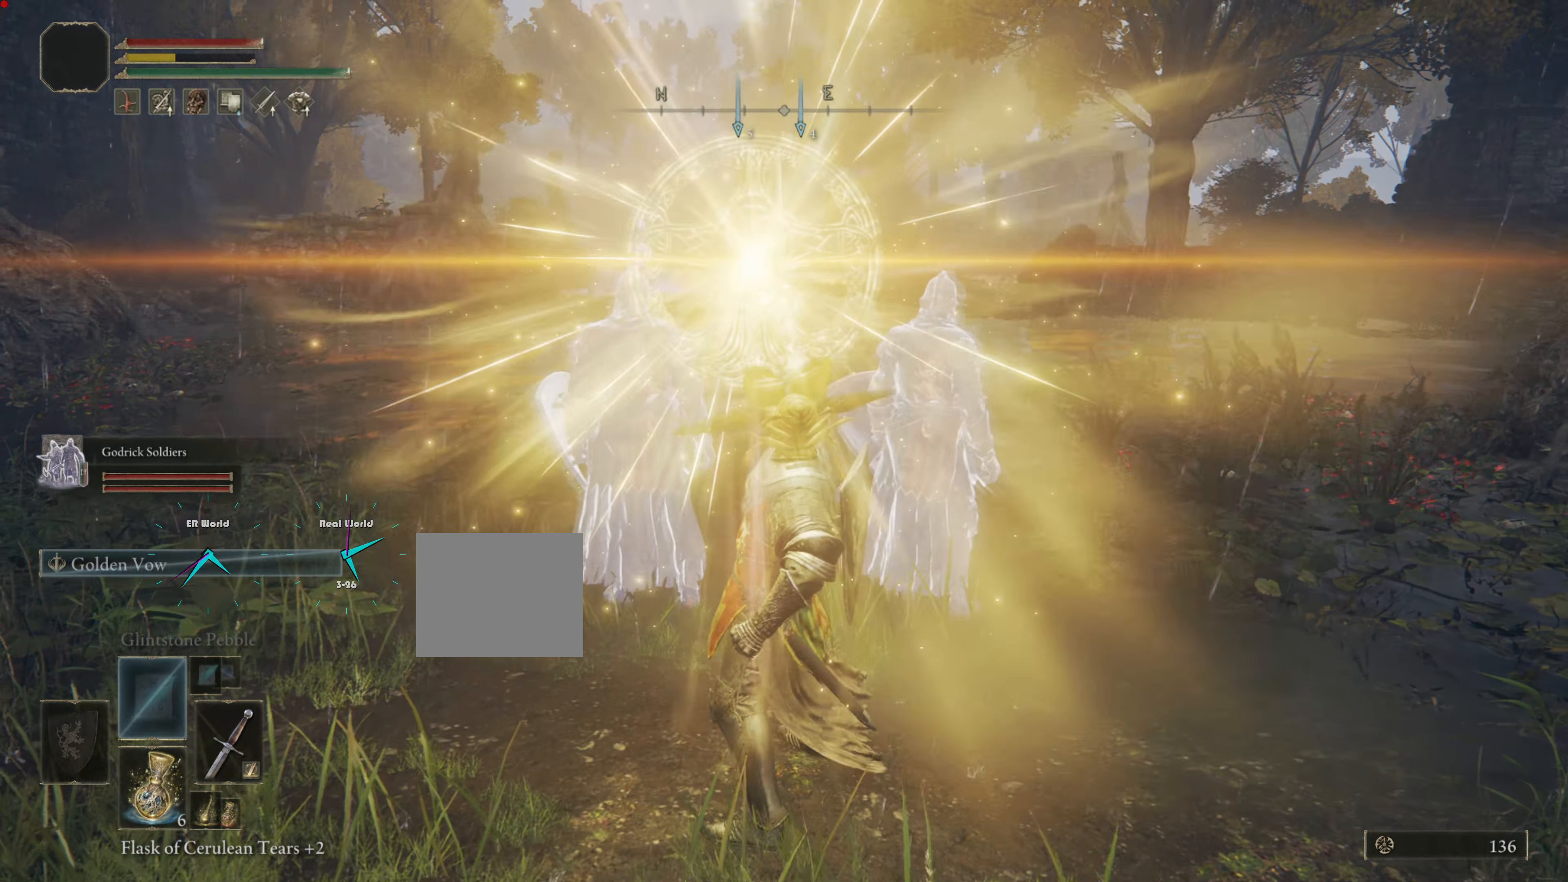
{"buttons": [], "left_stick": "center", "right_stick": "center", "events": []}